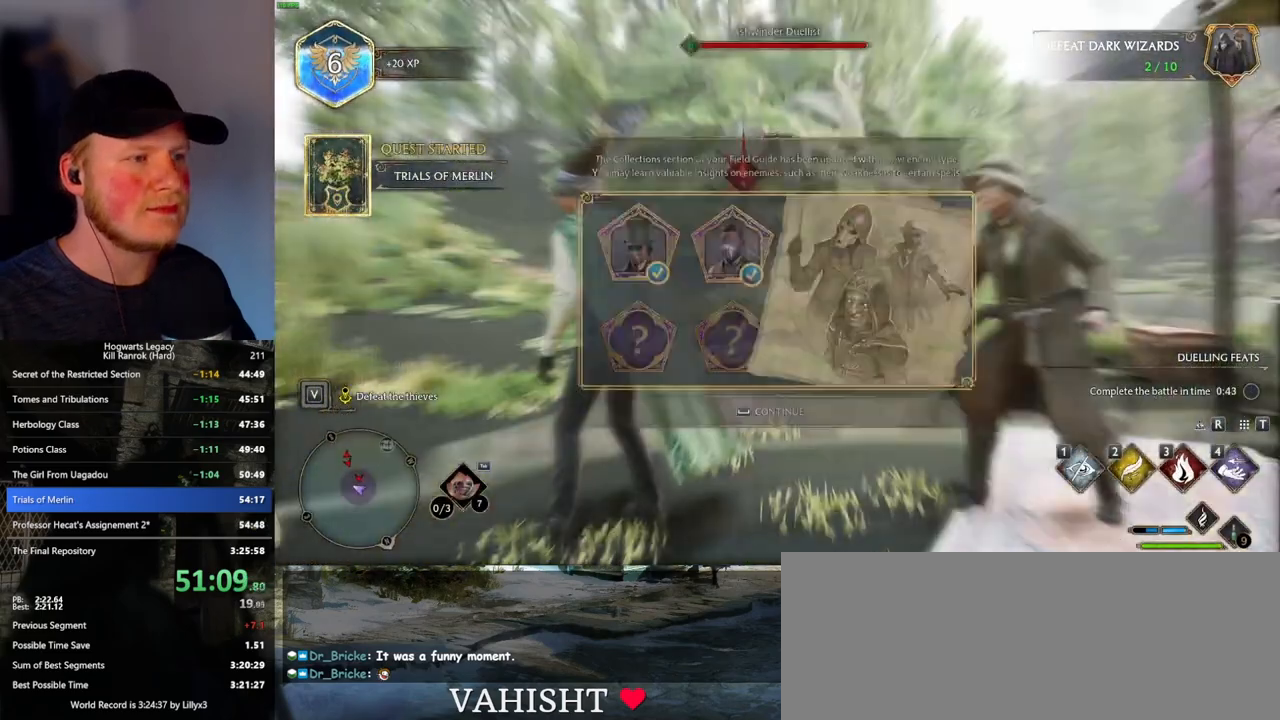
Gameplay with keyboard and mouse; each line is a JSON object with the keys and mouse buttons held at the frame after it. "events" lists presses ("down") and releases ("up") of ".", "/", "0", "1", "2", "3", "4", "5", "6", "7", "8", "9", "a", "alt_l", "alt_r", "b", "backslash", "backspace", "c", "caps_lock", "comma", "ctrl_l", "ctrl_r", "d", "e", "equals", "escape", "f", "f1", "f10", "f11", "f12", "f2", "f3", "f4", "f5", "f6", "f7", "f8", "f9", "g", "h", "i", "j", "k", "l", "lbracket", "m", "minus", "n", "o", "p", "q", "quote", "r", "rbracket", "return", "s", "semicolon", "shift_l", "shift_r", "space", "super_l", "super_r", "t", "tab", "tilde", "u", "v", "w", "x", "y", "z", "mouse_left", "mouse_wheel", "mouse_right", "mouse_mb4" and "mouse_mb5" between this image and that frame as [ms after this image, input, new state], when the widget could be followed in between. "mouse_left", "mouse_wheel", "mouse_right", "mouse_mb4", "mouse_mb5" = the "left", "wheel", "right", "mb4", "mb5" buttons of the "mouse" list. No other keys are recorded. "wheel" means that the mouse wheel is clicked or scrolled. Mouse movement is not recorded.
{"keys": ["w"], "mouse": [], "events": [[183, "space", "down"], [316, "space", "up"], [350, "w", "down"]]}
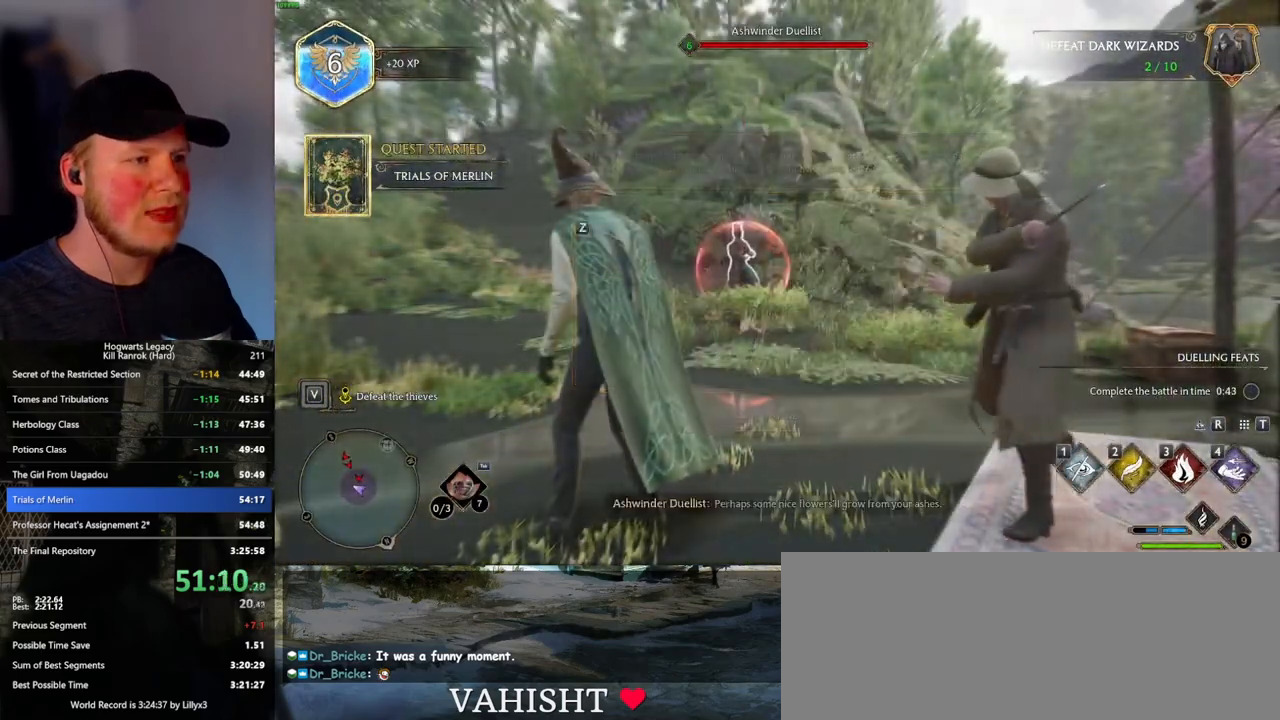
{"keys": ["w"], "mouse": [], "events": []}
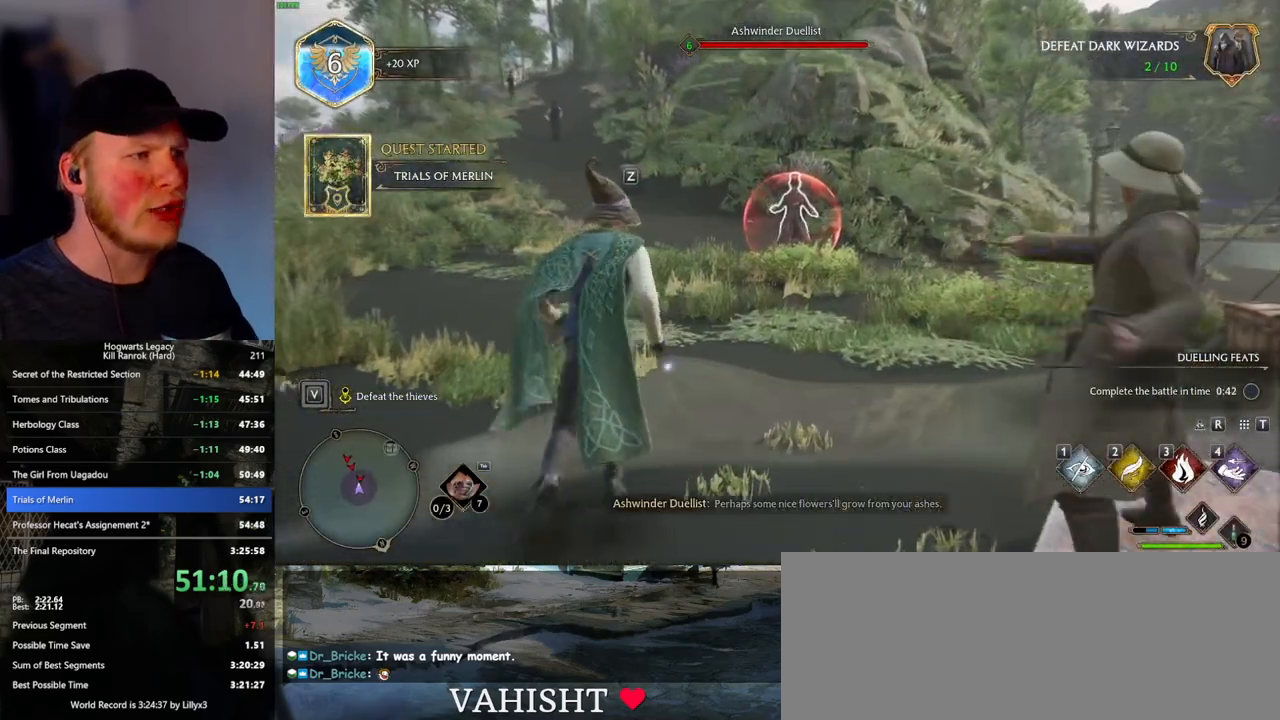
{"keys": ["w"], "mouse": [], "events": []}
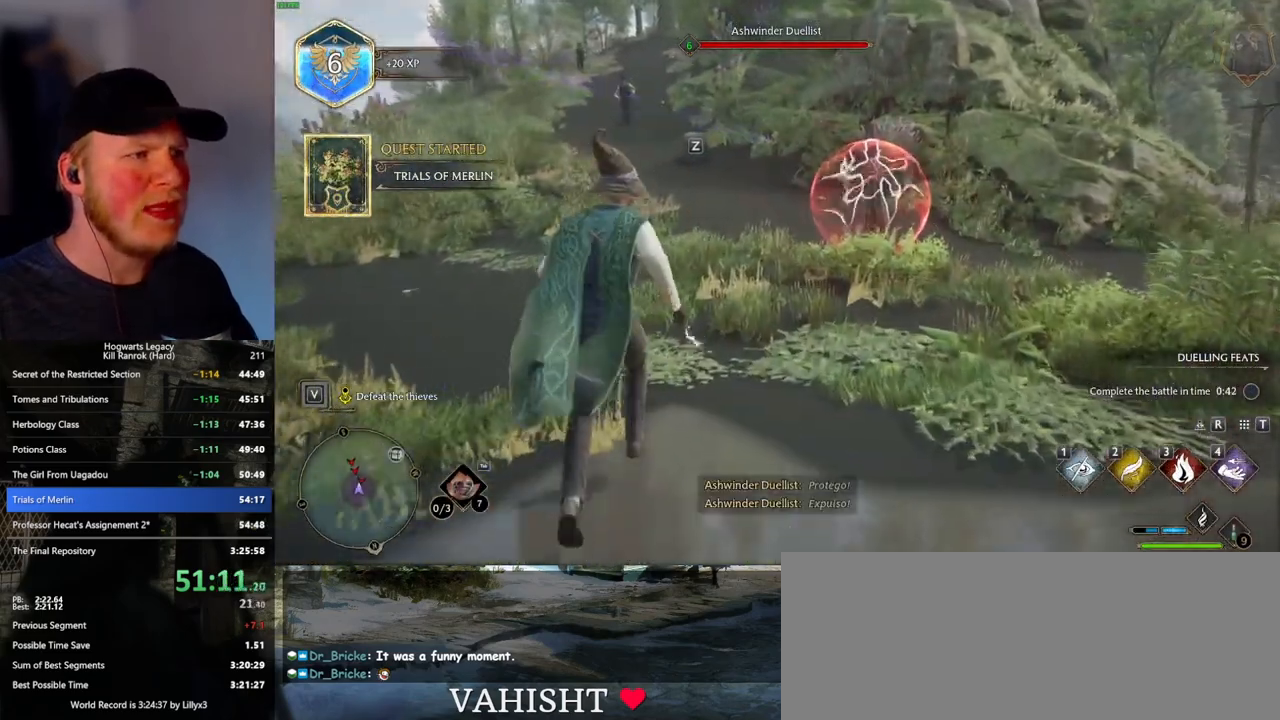
{"keys": ["a", "w"], "mouse": [], "events": [[116, "w", "up"], [300, "w", "down"], [383, "a", "down"], [400, "space", "down"], [500, "space", "up"]]}
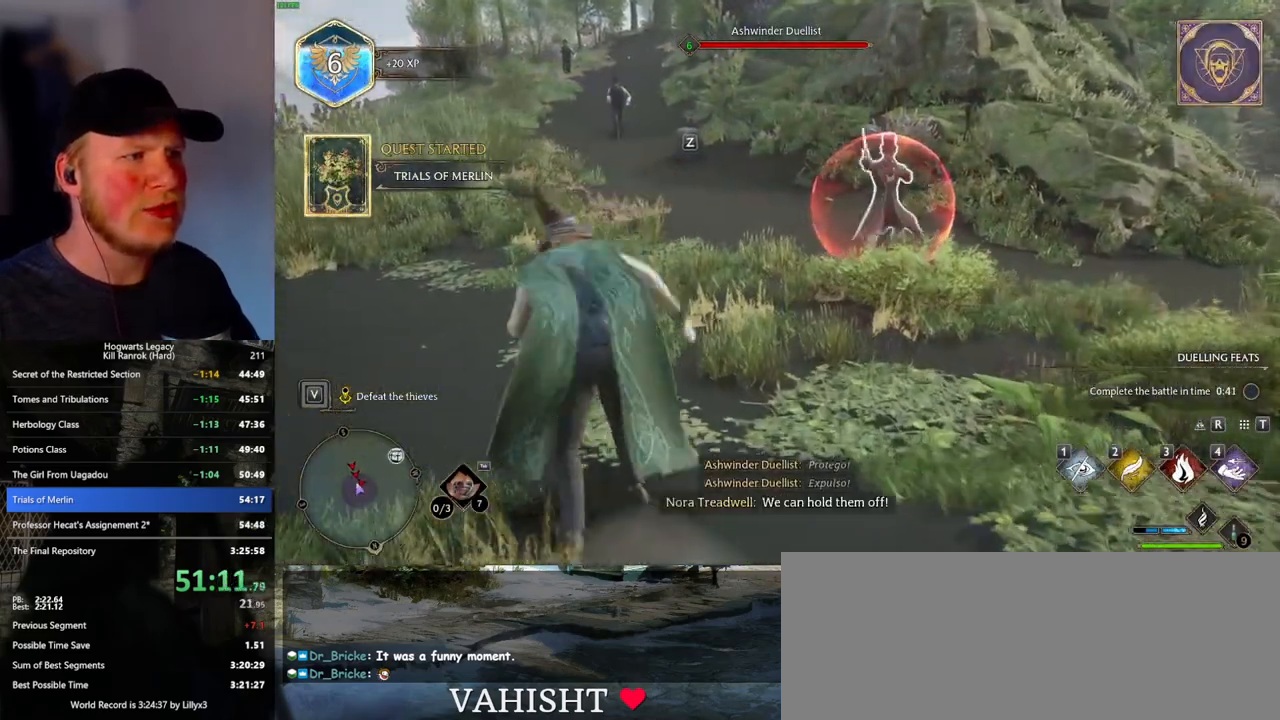
{"keys": ["d", "w"], "mouse": [], "events": [[33, "w", "up"], [366, "a", "up"], [366, "w", "down"], [466, "d", "down"]]}
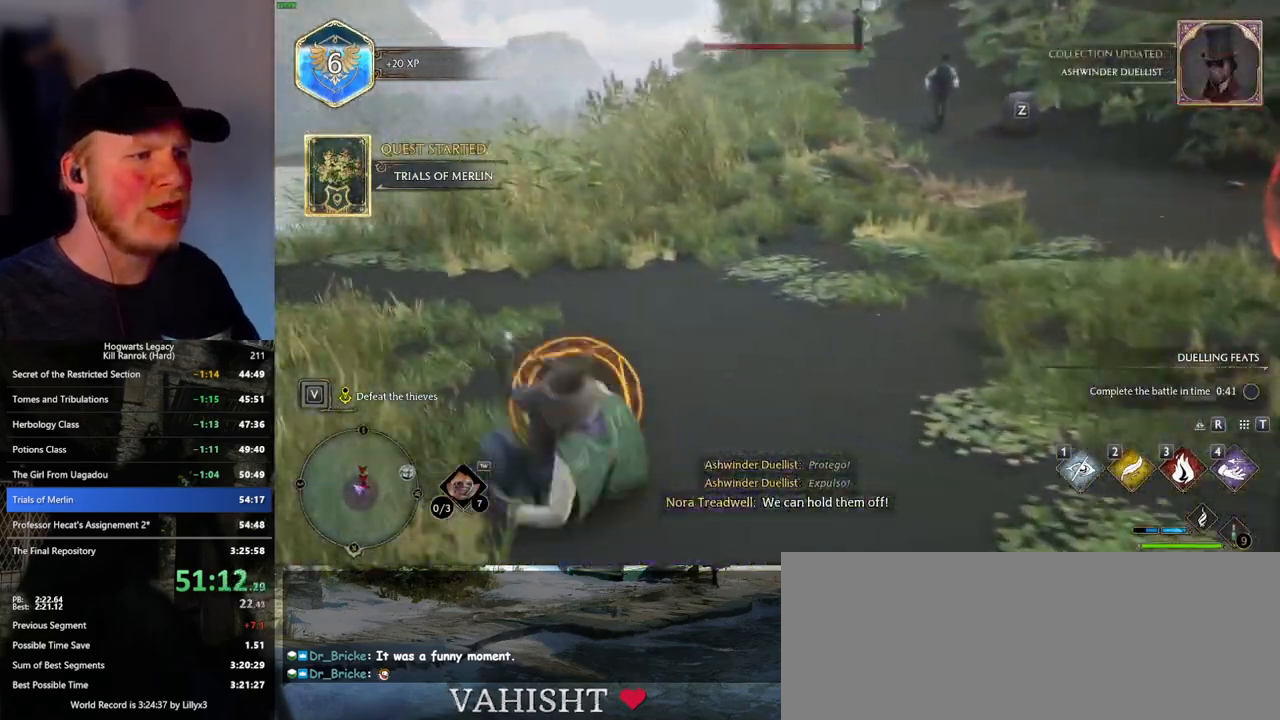
{"keys": ["w"], "mouse": [], "events": [[133, "space", "down"], [200, "space", "up"], [283, "space", "down"], [366, "space", "up"], [450, "d", "up"]]}
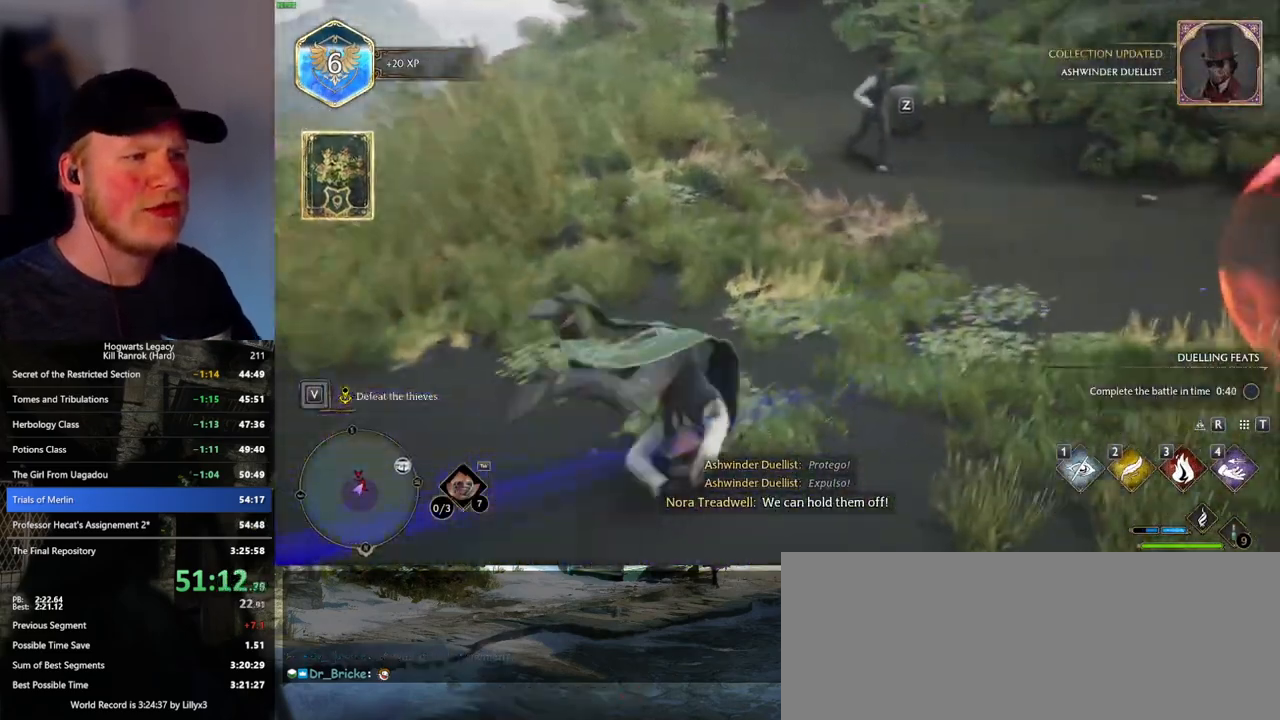
{"keys": [], "mouse": [], "events": [[383, "w", "up"]]}
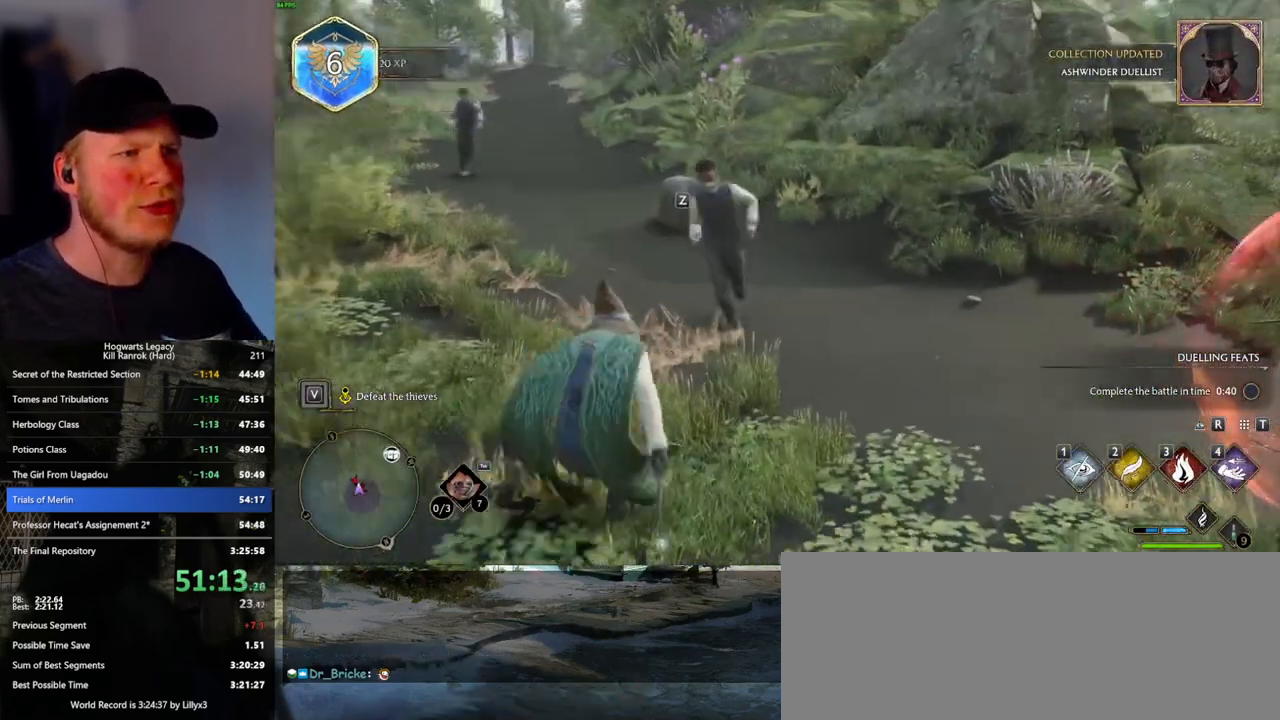
{"keys": [], "mouse": [], "events": [[233, "3", "down"], [316, "3", "up"]]}
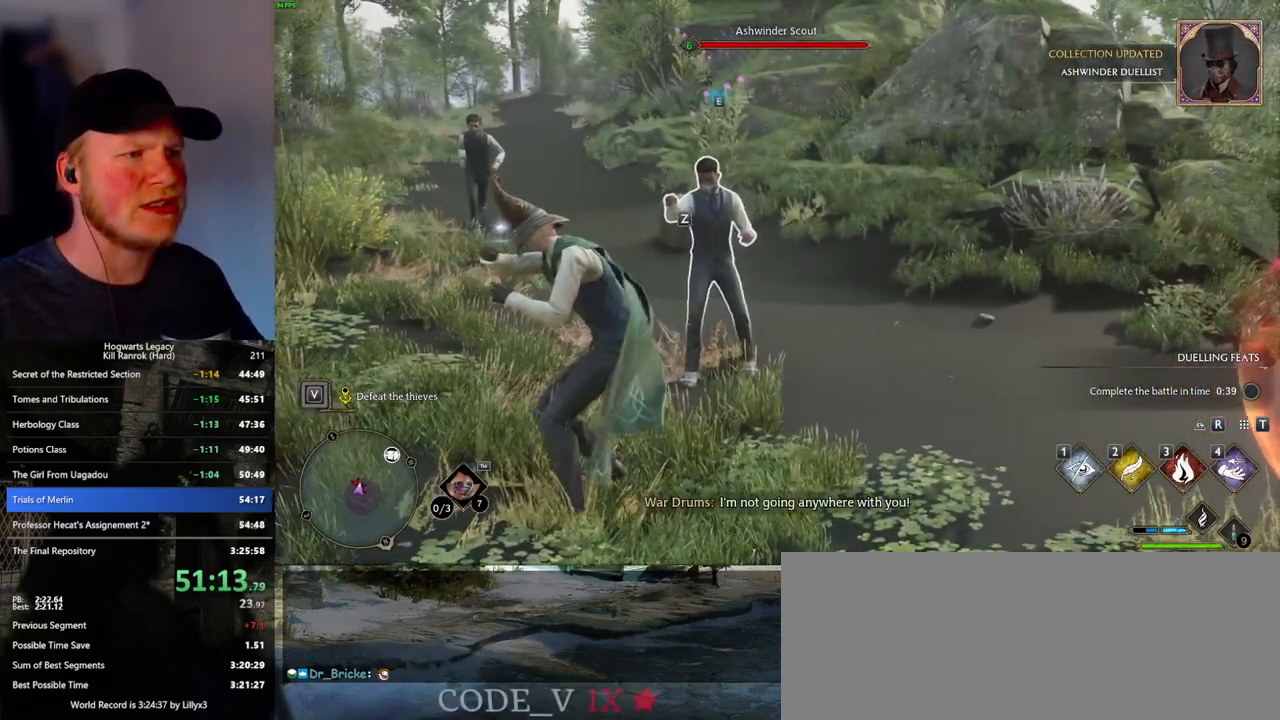
{"keys": ["s"], "mouse": [], "events": [[216, "s", "down"], [316, "mouse_left", "down"], [416, "mouse_left", "up"]]}
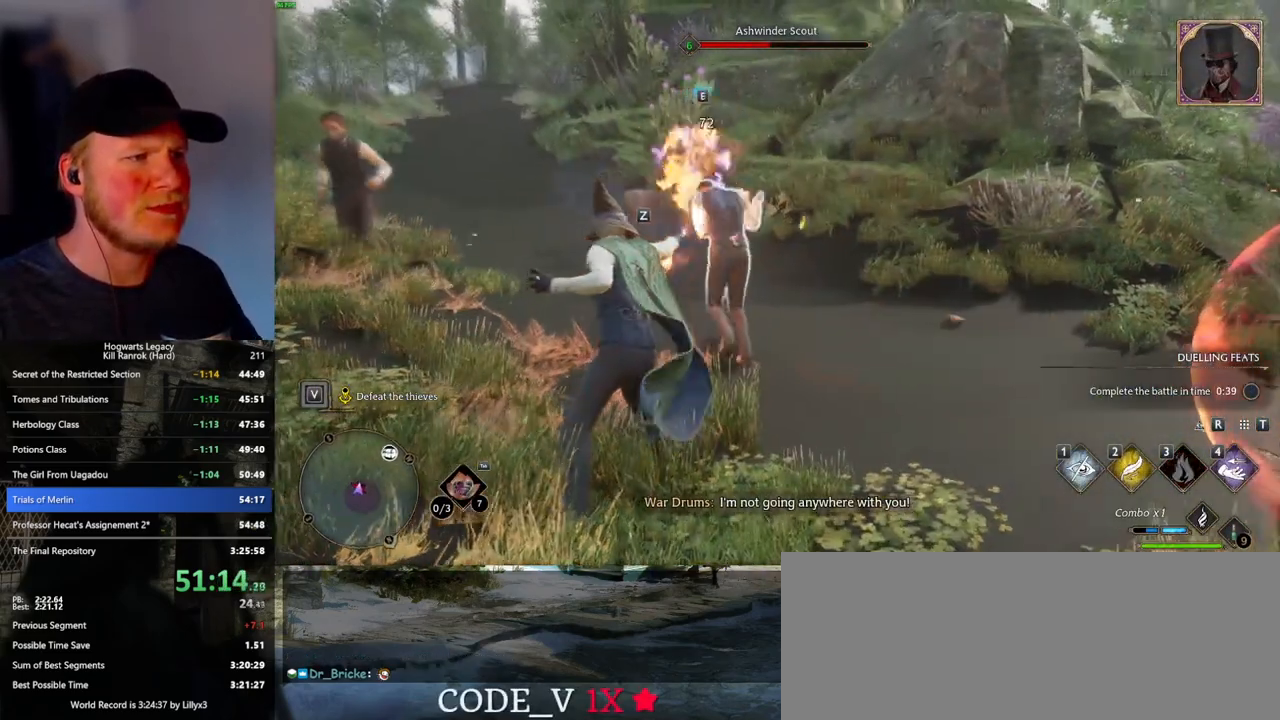
{"keys": ["s"], "mouse": [], "events": [[16, "mouse_left", "down"], [133, "mouse_left", "up"], [183, "mouse_left", "down"], [283, "mouse_left", "up"], [350, "mouse_left", "down"], [466, "mouse_left", "up"]]}
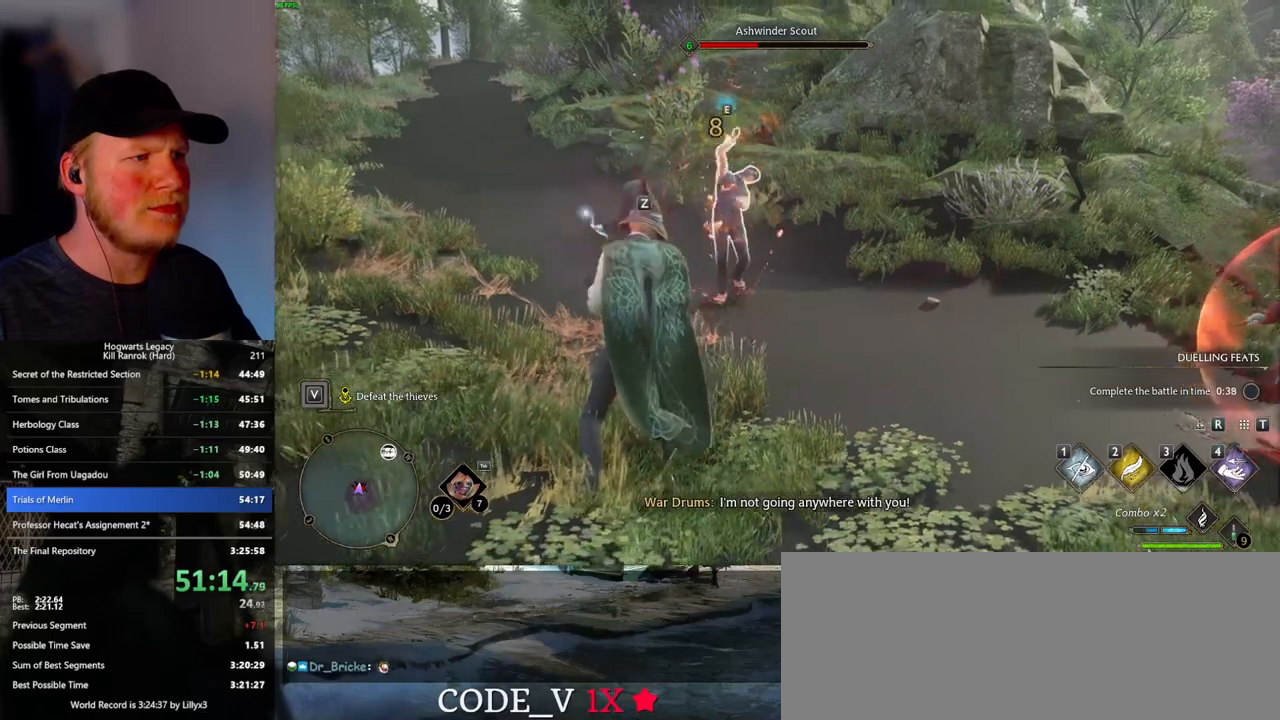
{"keys": ["s"], "mouse": [], "events": [[16, "mouse_left", "down"], [133, "mouse_left", "up"], [183, "mouse_left", "down"], [300, "mouse_left", "up"], [350, "mouse_left", "down"], [466, "mouse_left", "up"]]}
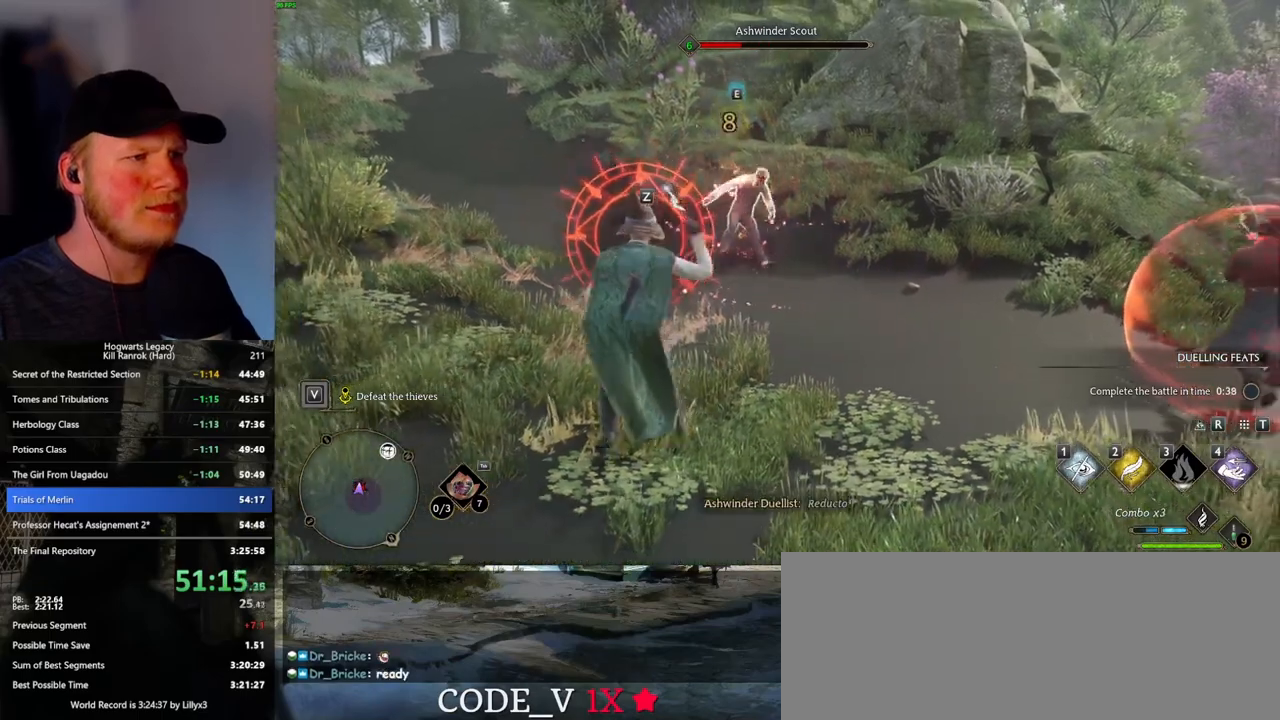
{"keys": [], "mouse": [], "events": [[100, "space", "down"], [200, "space", "up"], [416, "s", "up"]]}
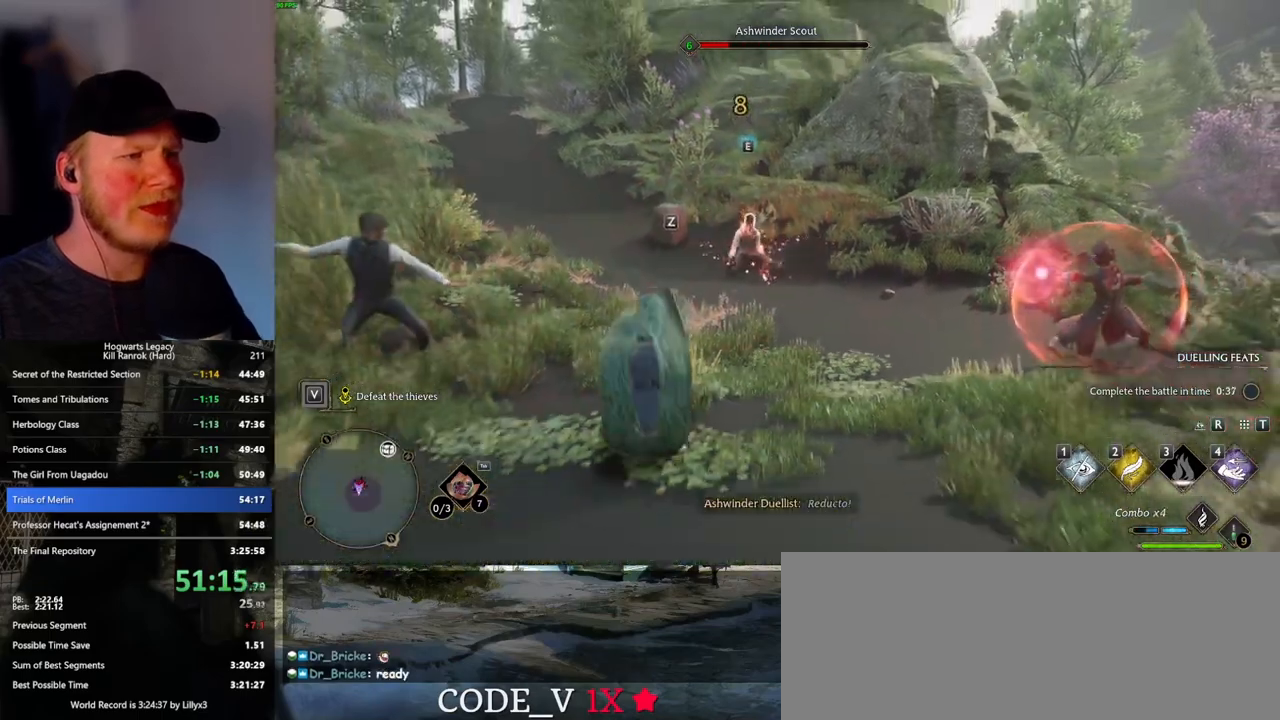
{"keys": [], "mouse": ["left"], "events": [[50, "w", "down"], [216, "mouse_left", "down"], [316, "mouse_left", "up"], [333, "w", "up"], [400, "mouse_left", "down"]]}
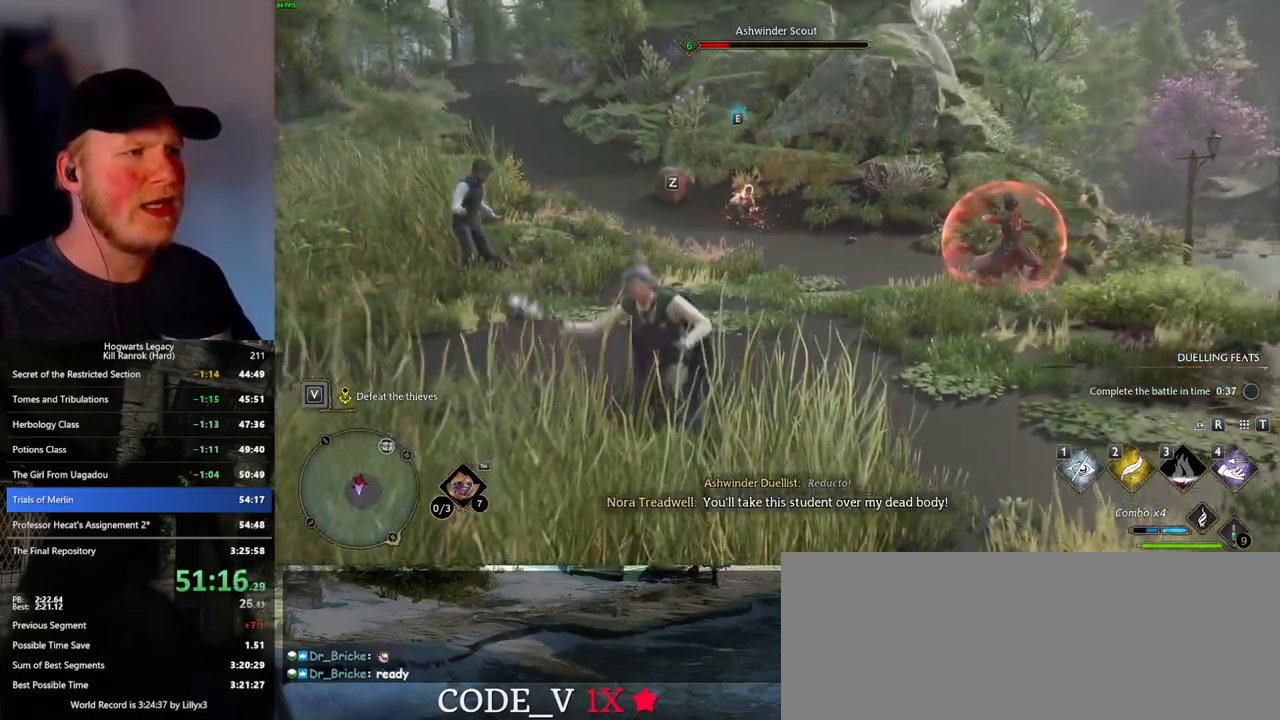
{"keys": [], "mouse": [], "events": [[16, "mouse_left", "up"], [66, "mouse_left", "down"], [166, "mouse_left", "up"], [250, "mouse_left", "down"], [333, "mouse_left", "up"], [416, "mouse_left", "down"], [500, "mouse_left", "up"]]}
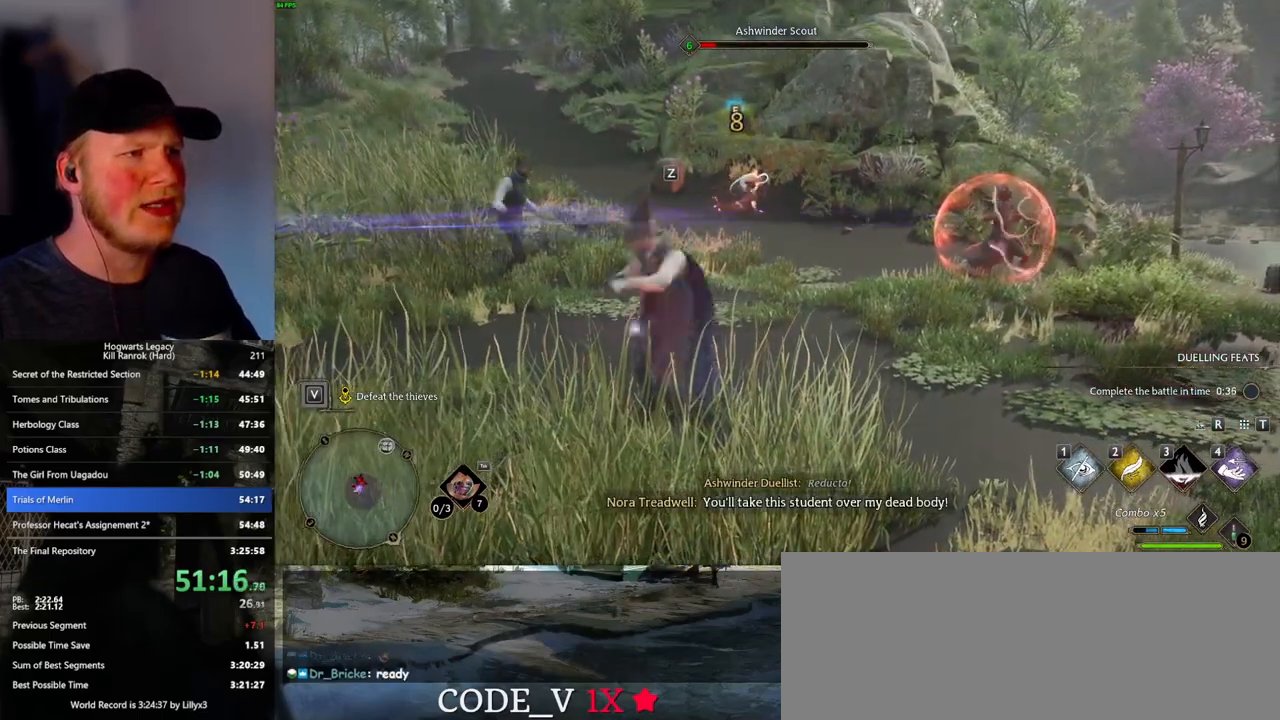
{"keys": [], "mouse": [], "events": [[83, "mouse_left", "down"], [216, "mouse_left", "up"]]}
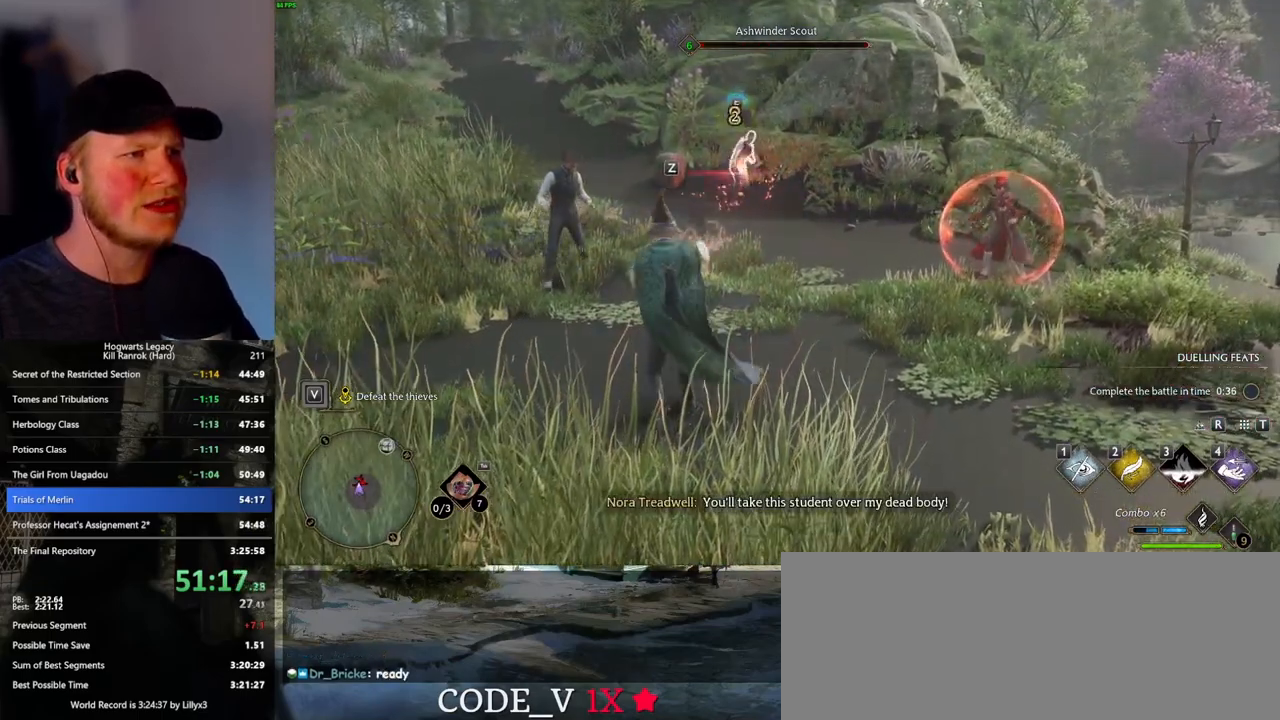
{"keys": [], "mouse": [], "events": []}
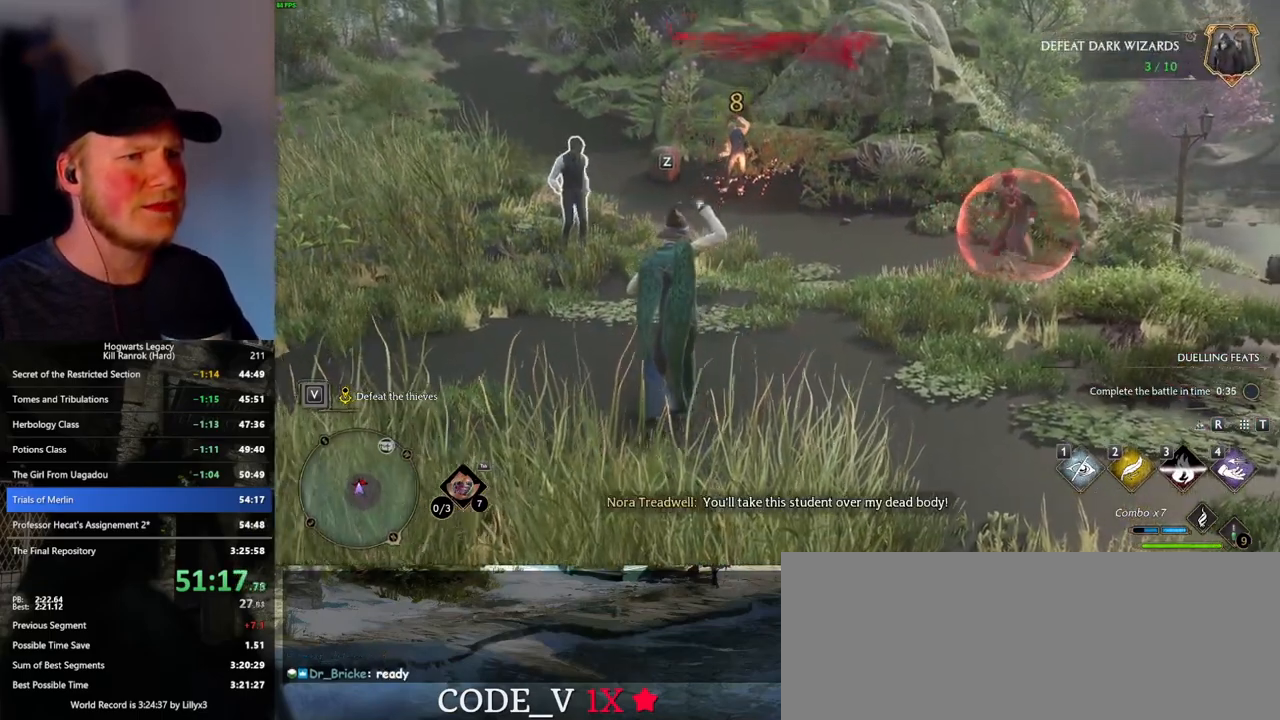
{"keys": ["w"], "mouse": [], "events": [[50, "w", "down"]]}
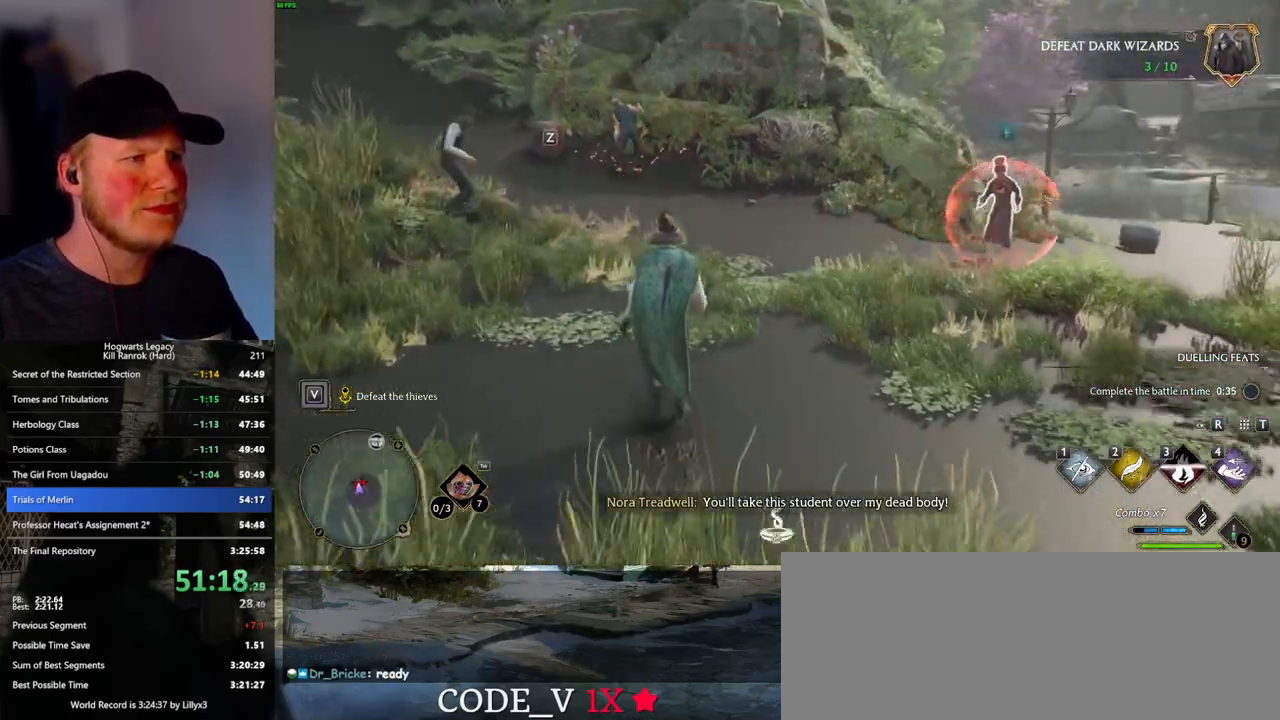
{"keys": [], "mouse": [], "events": [[16, "w", "up"]]}
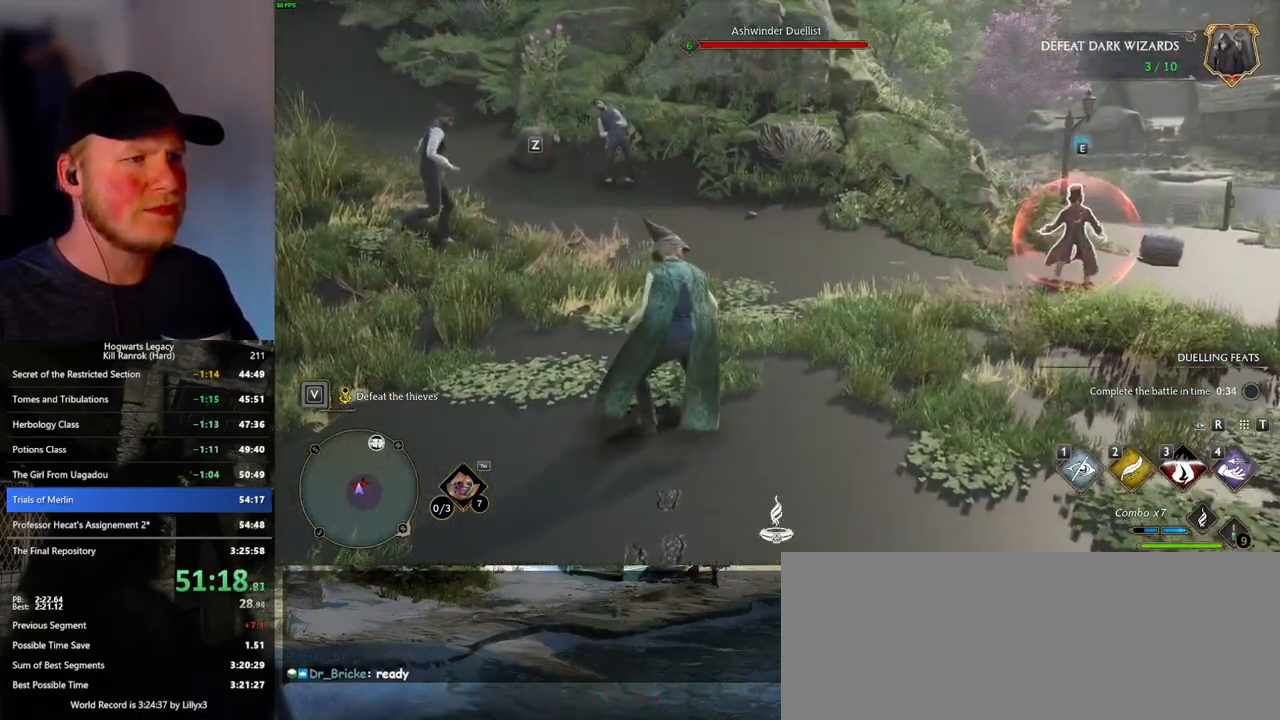
{"keys": ["d", "w"], "mouse": [], "events": [[433, "d", "down"], [433, "w", "down"]]}
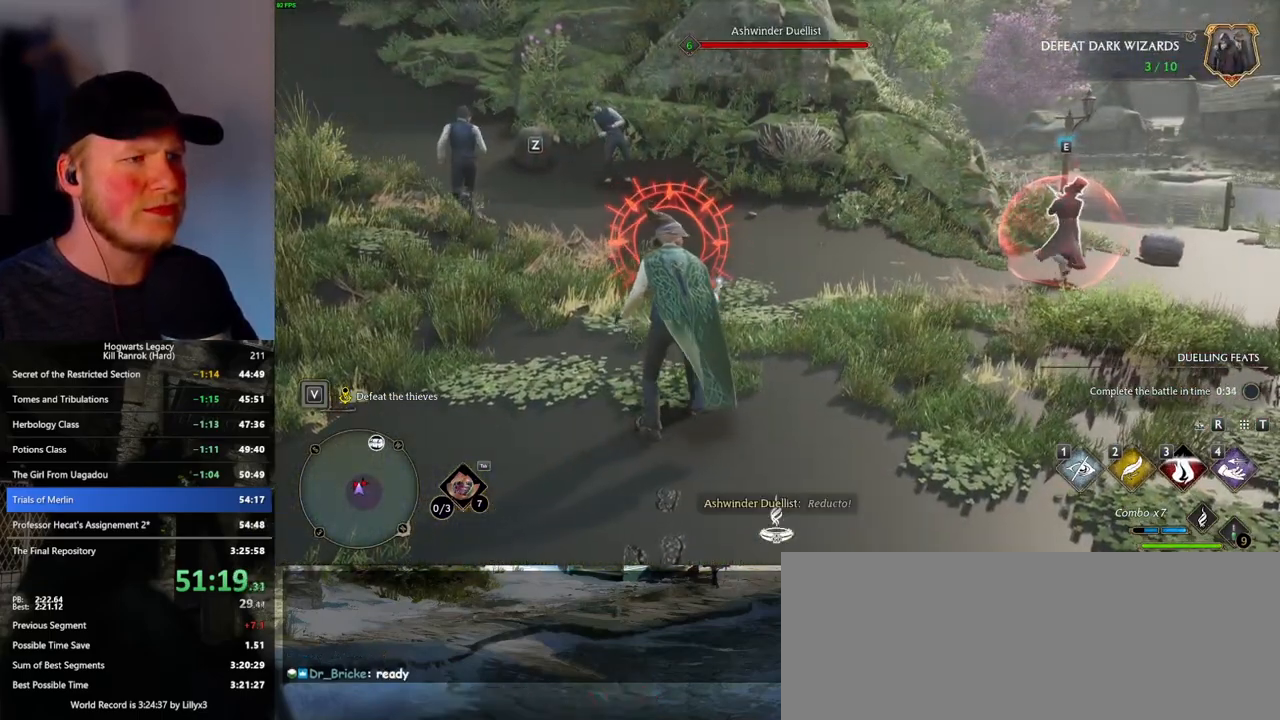
{"keys": ["a", "w"], "mouse": [], "events": [[50, "space", "down"], [116, "d", "up"], [183, "space", "up"], [266, "a", "down"]]}
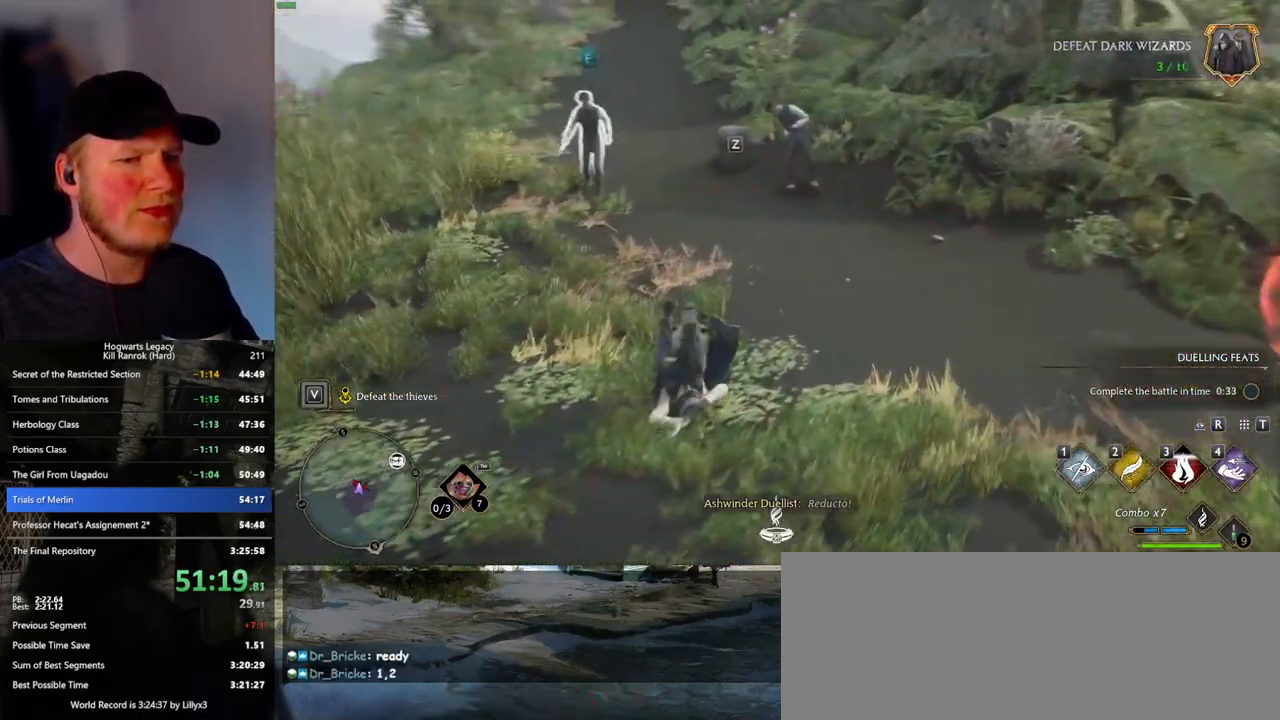
{"keys": ["a"], "mouse": [], "events": [[66, "w", "up"], [233, "s", "down"], [366, "s", "up"]]}
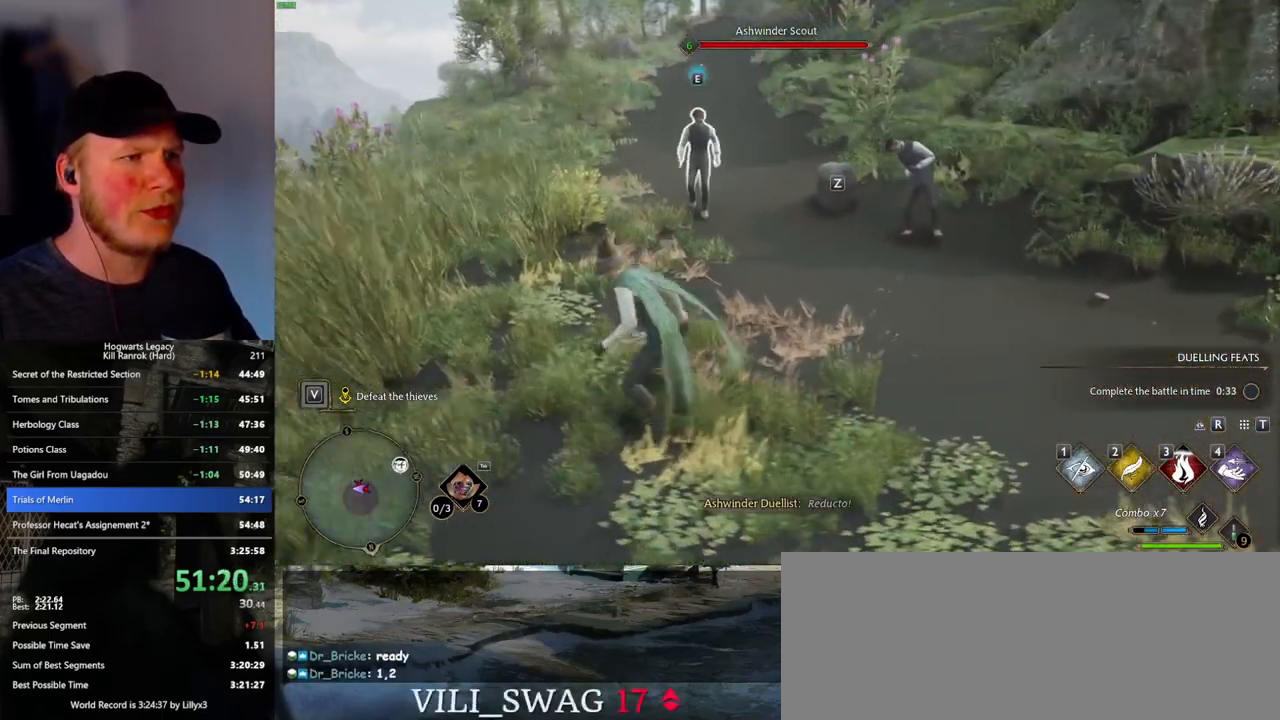
{"keys": ["w"], "mouse": [], "events": [[66, "w", "down"], [150, "a", "up"]]}
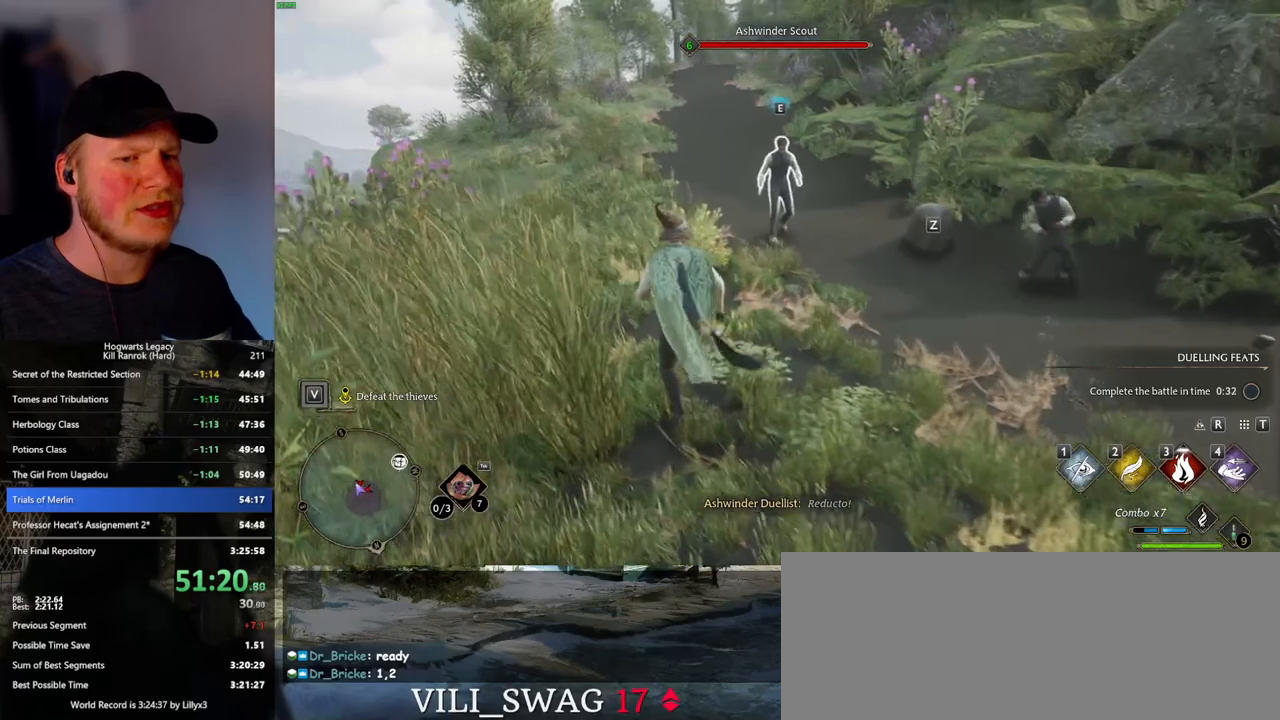
{"keys": [], "mouse": [], "events": [[400, "3", "down"], [466, "w", "up"], [483, "3", "up"]]}
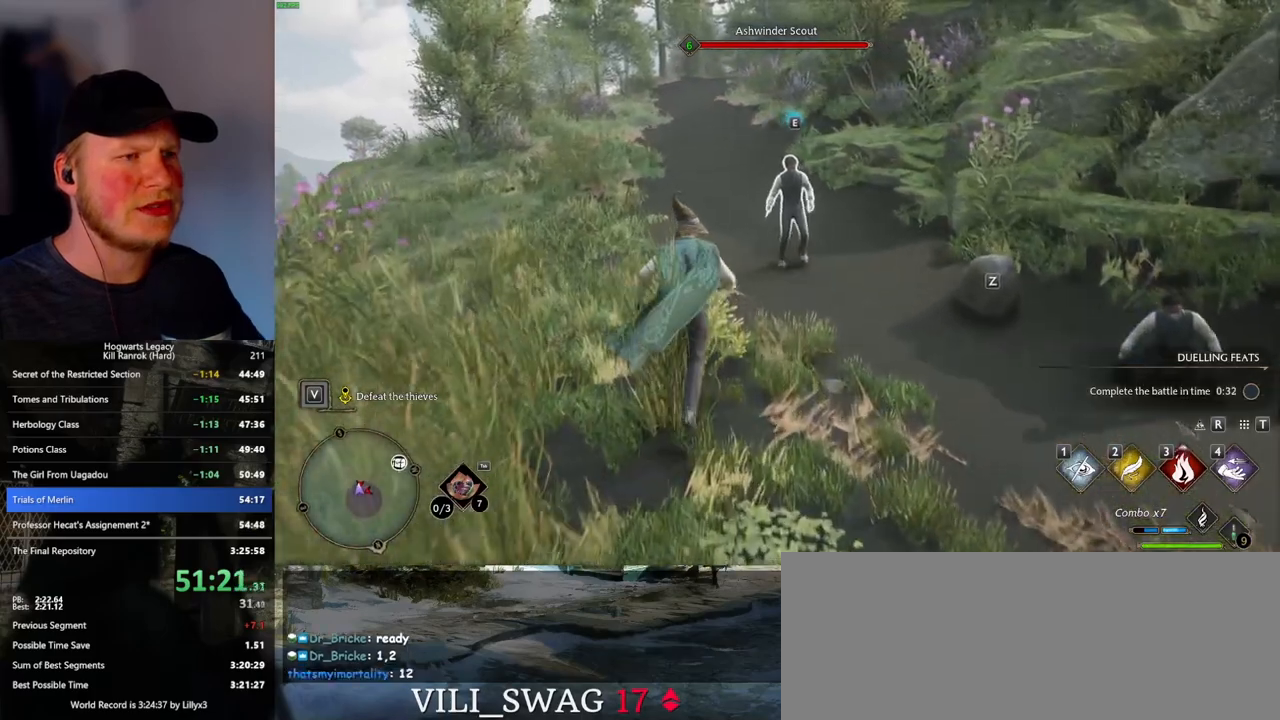
{"keys": ["3"], "mouse": [], "events": [[16, "w", "down"], [50, "3", "down"], [133, "3", "up"], [216, "3", "down"], [250, "w", "up"], [266, "3", "up"], [333, "3", "down"], [383, "3", "up"], [483, "3", "down"]]}
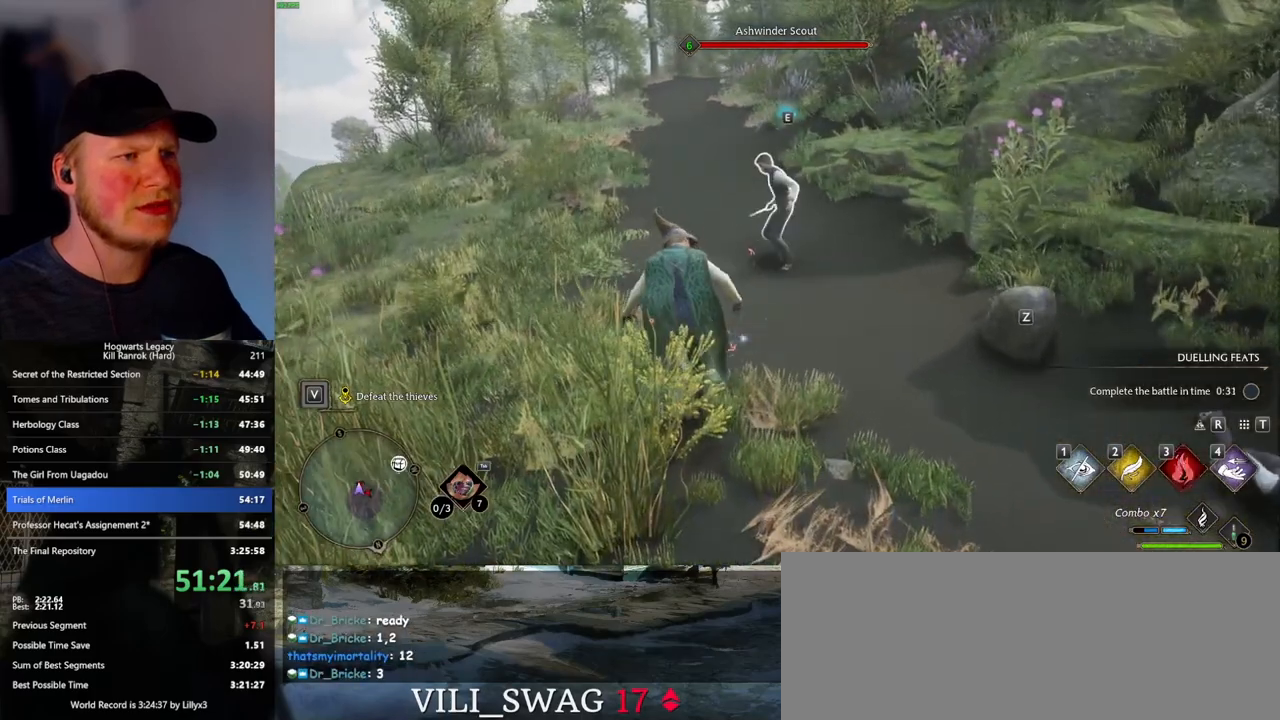
{"keys": [], "mouse": [], "events": [[33, "3", "up"], [116, "3", "down"], [166, "3", "up"], [233, "3", "down"], [300, "3", "up"], [366, "3", "down"], [450, "3", "up"]]}
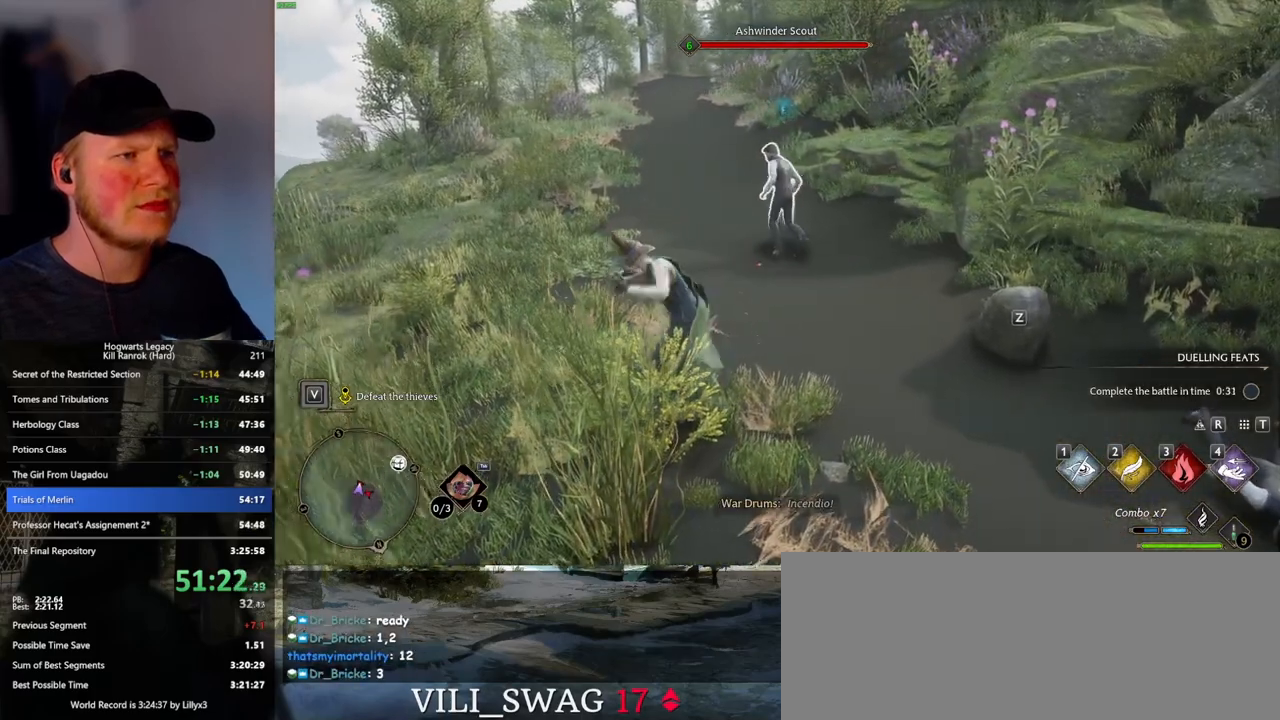
{"keys": [], "mouse": ["left"], "events": [[133, "mouse_left", "down"], [250, "mouse_left", "up"], [316, "mouse_left", "down"], [416, "mouse_left", "up"], [483, "mouse_left", "down"]]}
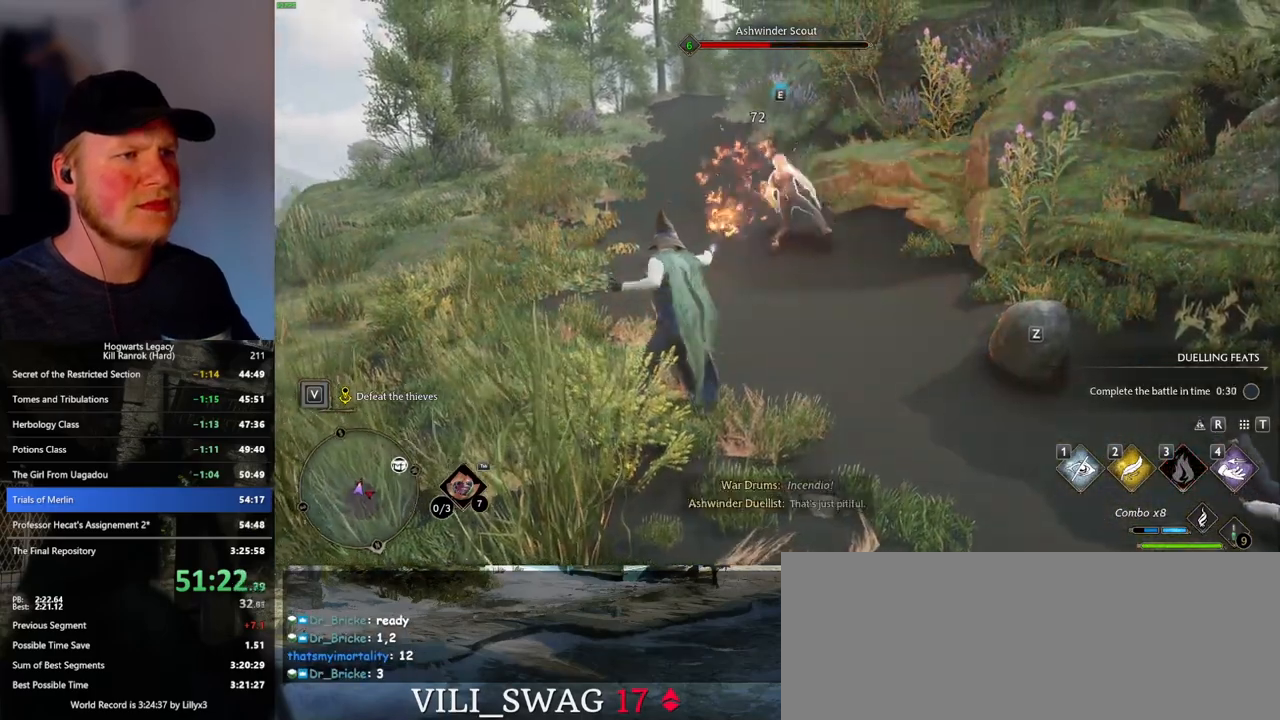
{"keys": [], "mouse": ["left"], "events": [[83, "mouse_left", "up"], [166, "mouse_left", "down"], [266, "mouse_left", "up"], [333, "mouse_left", "down"], [433, "mouse_left", "up"], [500, "mouse_left", "down"]]}
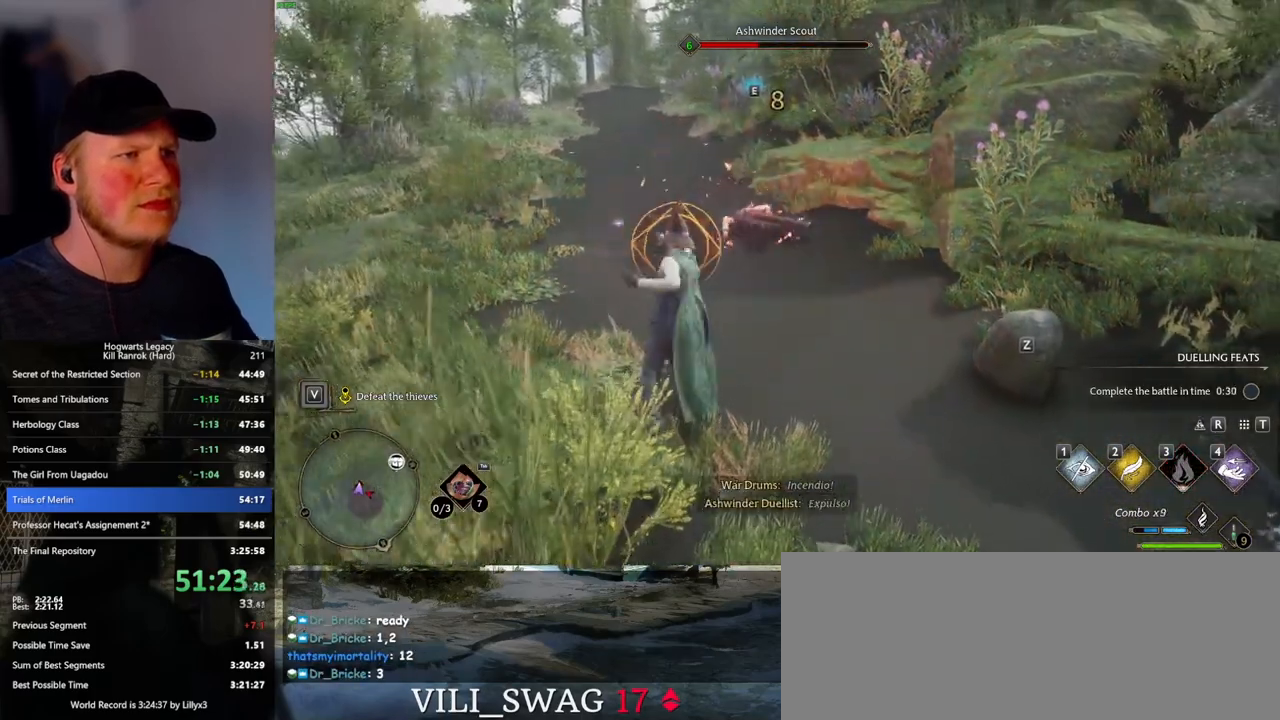
{"keys": ["s"], "mouse": [], "events": [[100, "mouse_left", "up"], [216, "mouse_left", "down"], [233, "mouse_left", "up"], [233, "s", "down"], [233, "space", "down"], [383, "space", "up"]]}